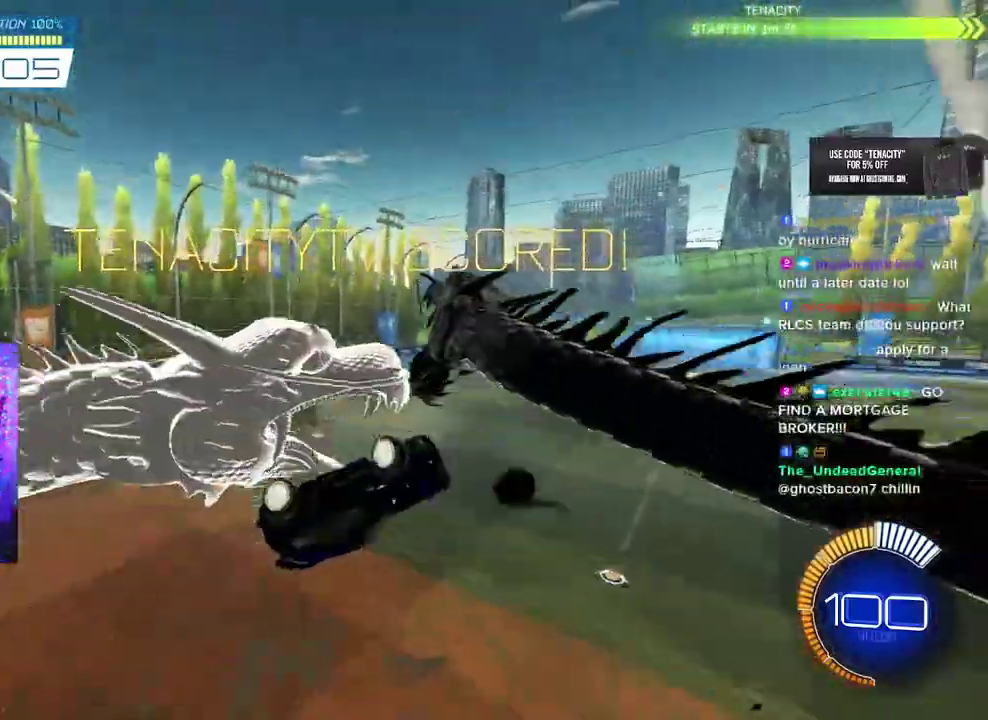
Gameplay with a controller (PlayStation layout); each line is a JSON object with the inputs held at the frame after it. "events" lists button and stick changes between this image and that frame as [ms after this image, input, new state], when the widget could be followed in between. This overlay highlights the sticks when they move; stick clicks (L3 R3) are not distinguishable. Not read: CROSS L1 R1.
{"buttons": ["L3"], "left_stick": "down", "right_stick": "center"}
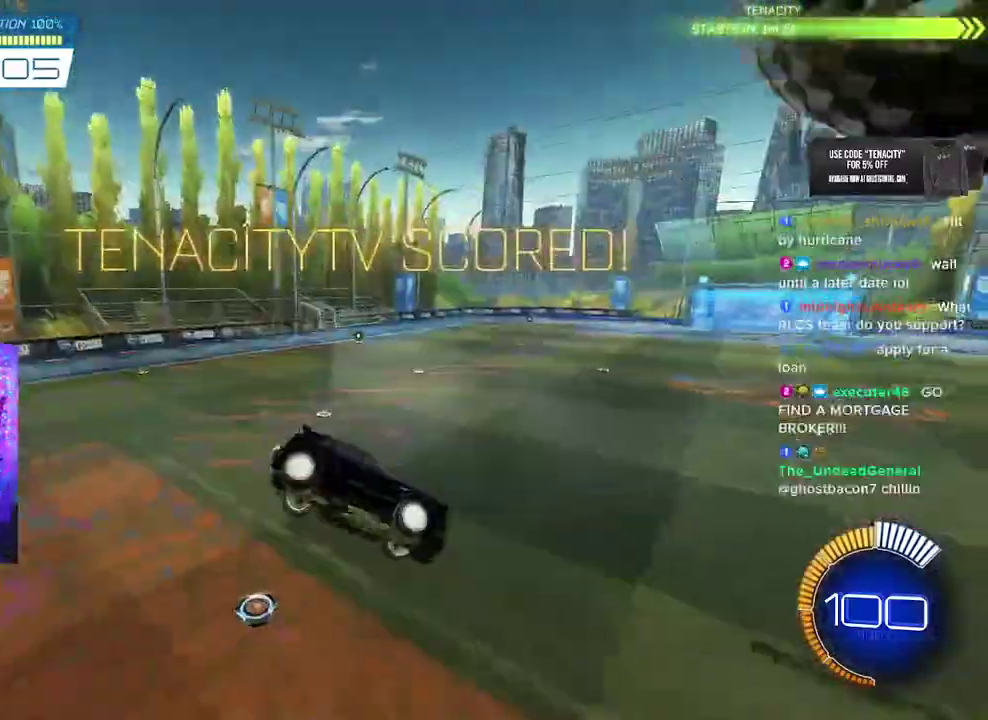
{"buttons": [], "left_stick": "up-left", "right_stick": "center"}
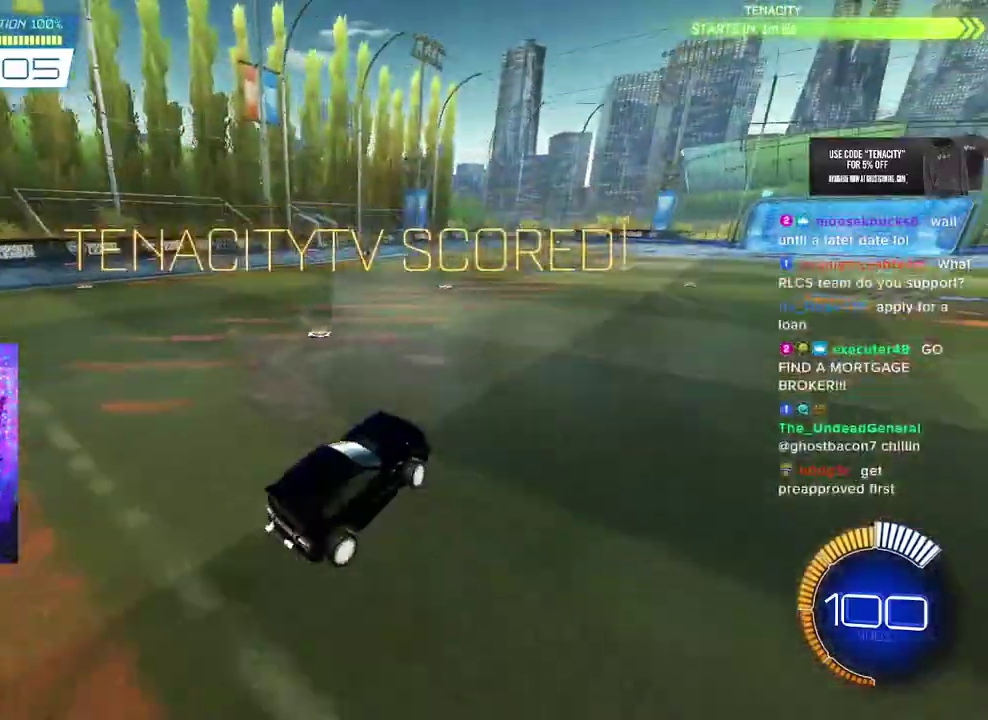
{"buttons": [], "left_stick": "center", "right_stick": "center", "events": [[33, "left_stick", "center"]]}
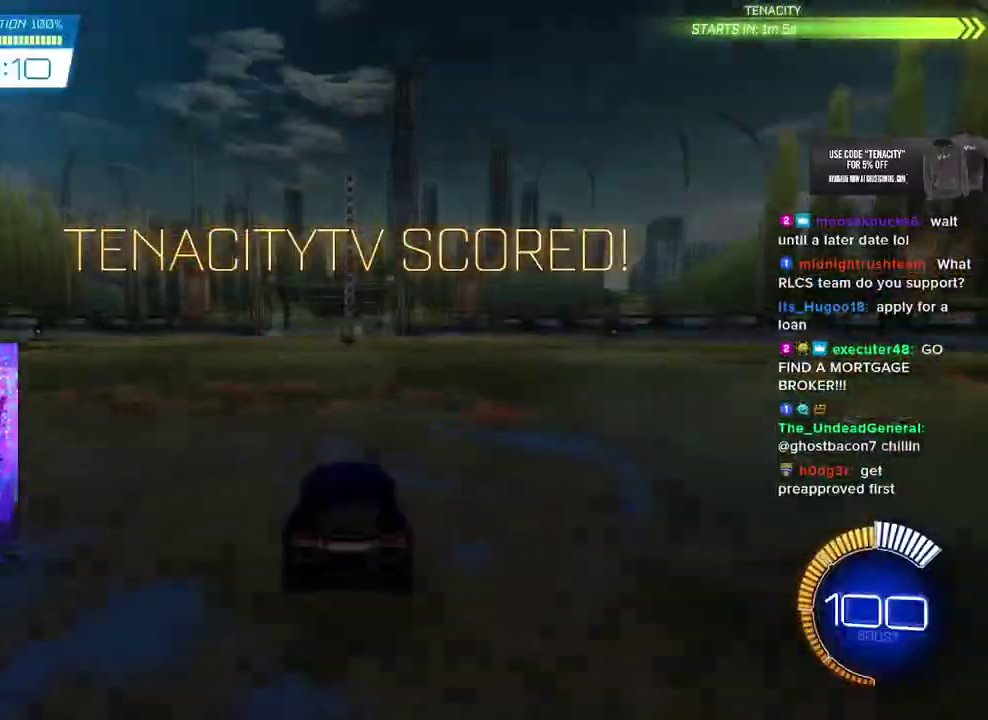
{"buttons": ["R2"], "left_stick": "center", "right_stick": "center"}
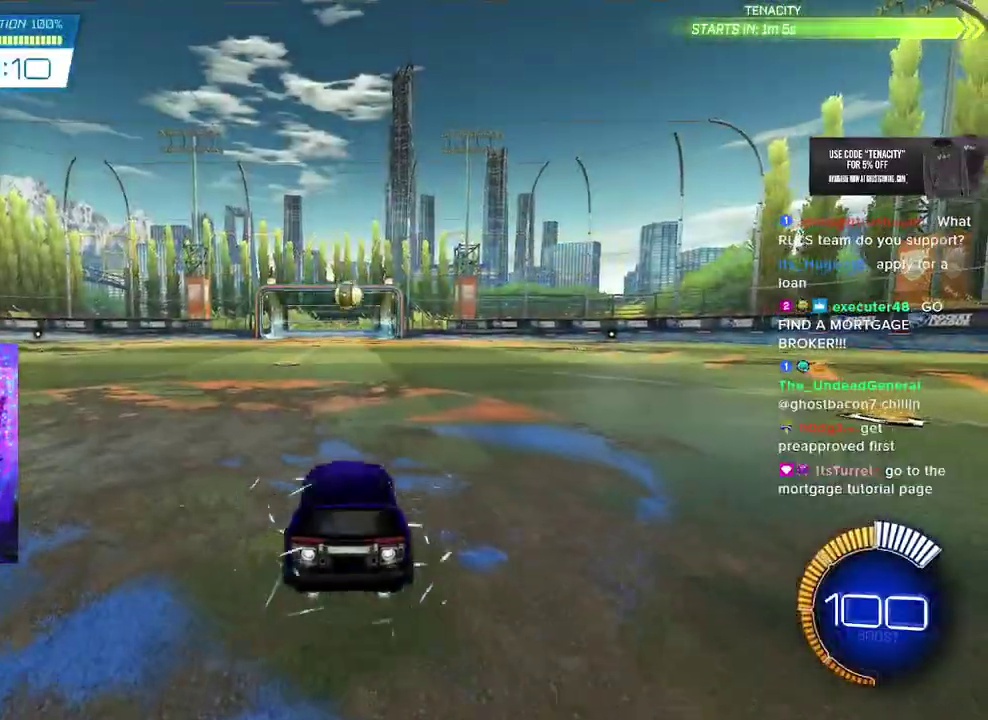
{"buttons": ["R2", "L3"], "left_stick": "down-left", "right_stick": "center"}
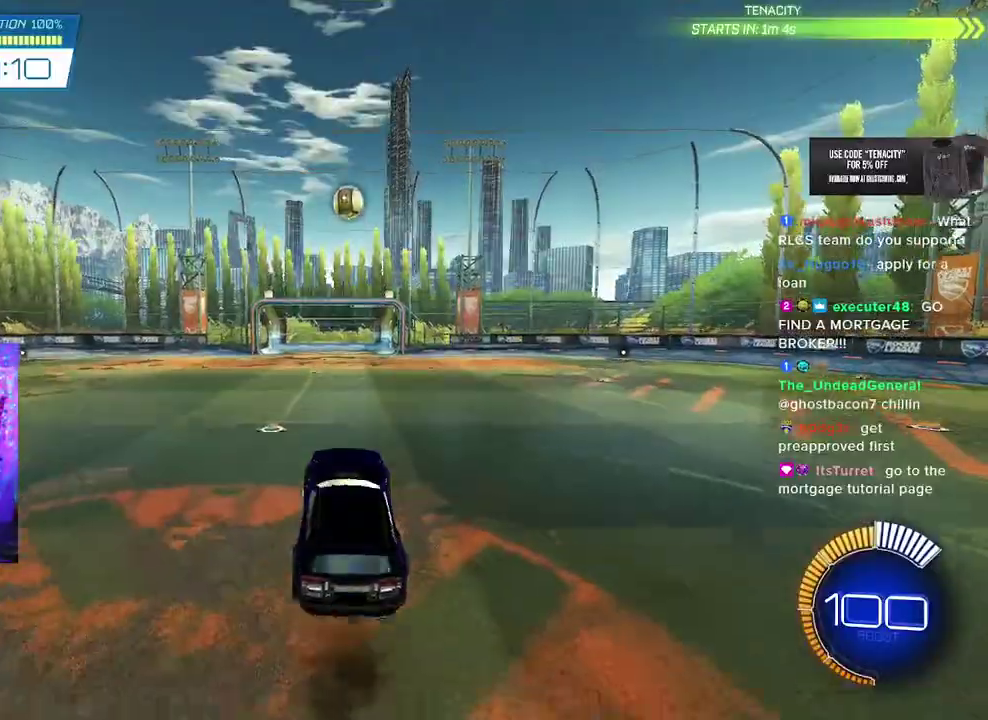
{"buttons": ["R2", "L3"], "left_stick": "down", "right_stick": "center", "events": [[67, "left_stick", "left"], [150, "left_stick", "up-left"], [500, "left_stick", "down"]]}
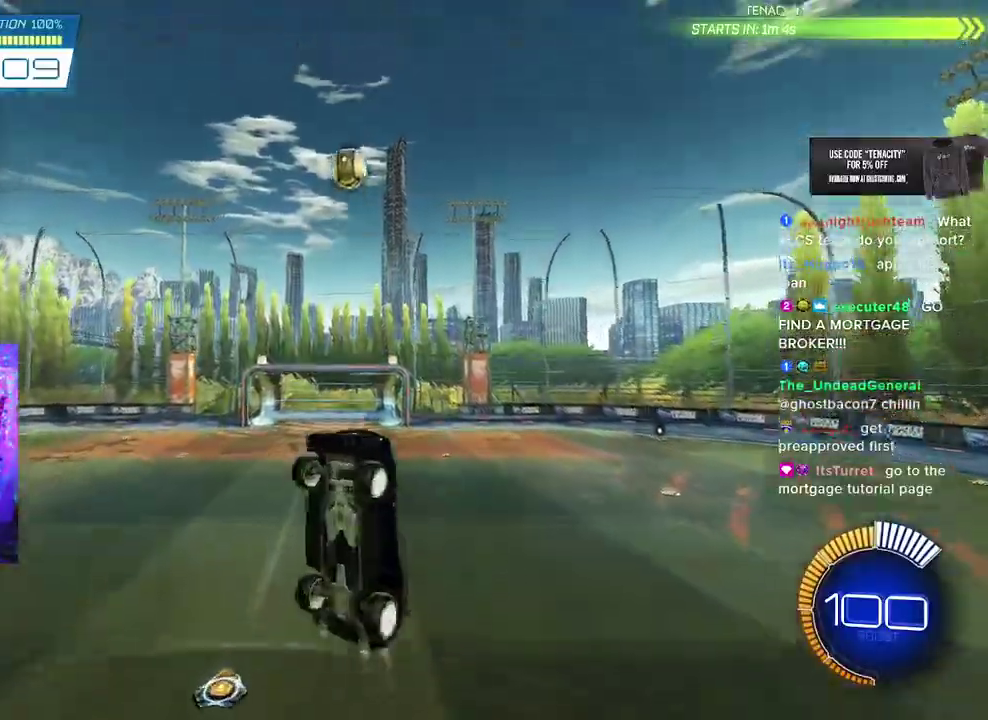
{"buttons": ["R2", "L3"], "left_stick": "up-left", "right_stick": "center", "events": [[267, "left_stick", "up-left"]]}
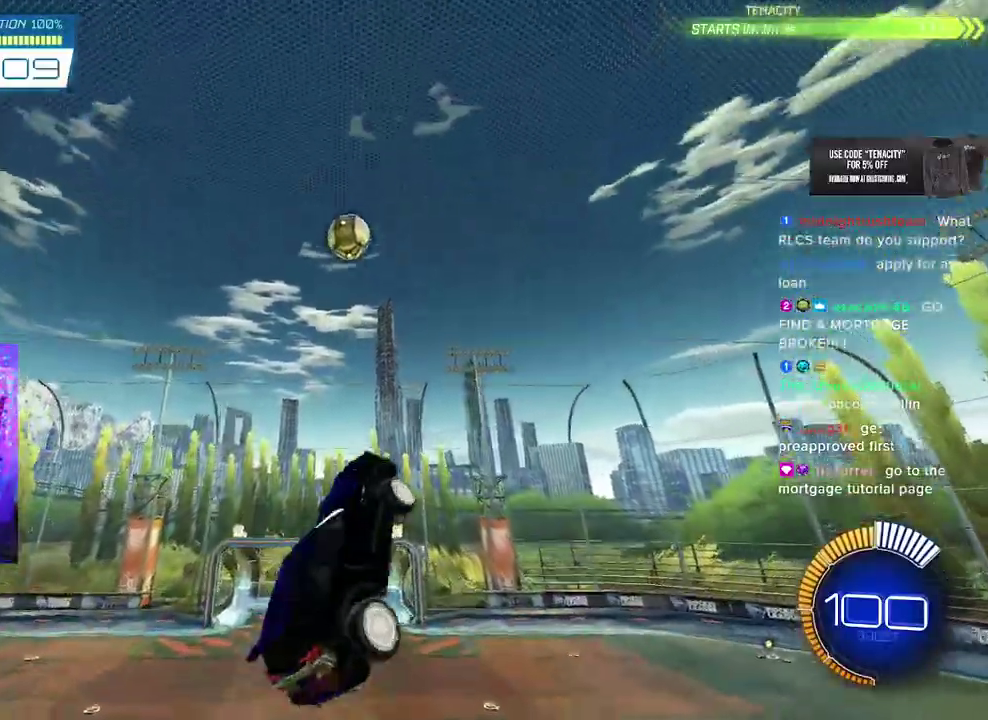
{"buttons": ["R2", "L3"], "left_stick": "up-left", "right_stick": "center", "events": [[67, "left_stick", "down"], [233, "L3", "up"], [250, "left_stick", "down-left"], [350, "L3", "down"], [450, "left_stick", "up-left"]]}
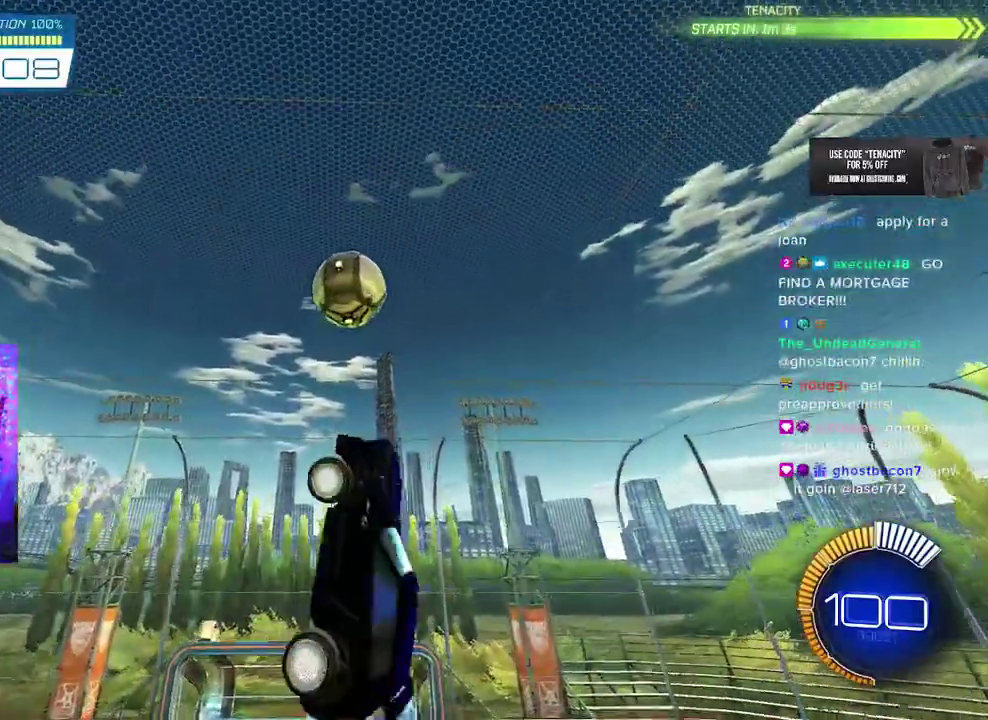
{"buttons": ["R2", "L3"], "left_stick": "down-right", "right_stick": "center", "events": [[83, "left_stick", "up"], [267, "L3", "up"], [267, "left_stick", "right"], [417, "L3", "down"], [417, "left_stick", "down-right"]]}